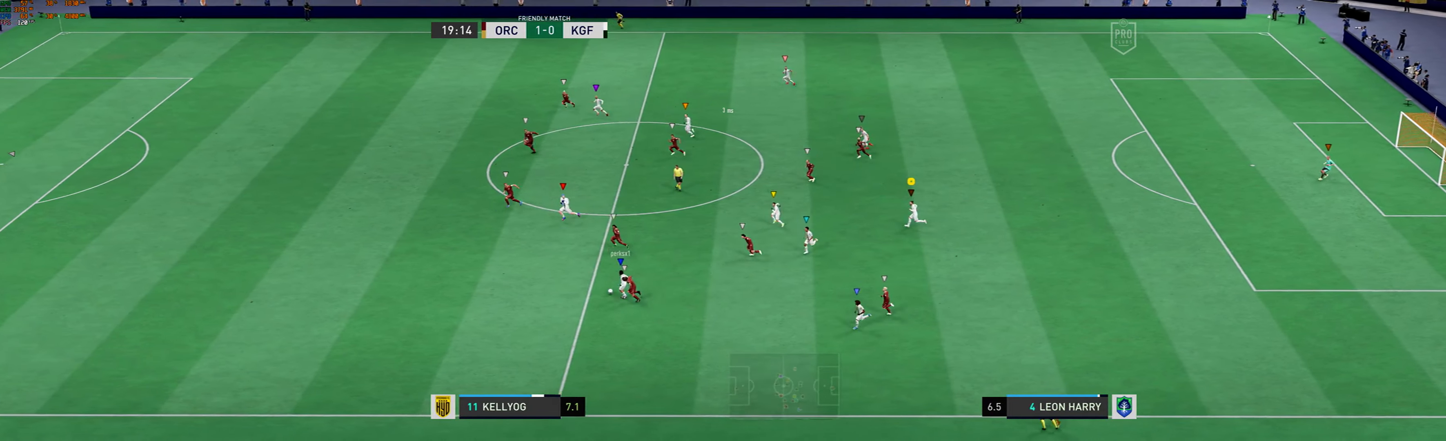
Gameplay with a controller (Xbox layout); each line is a JSON object with the inputs held at the frame after it. "events" lists button and stick changes between this image and that frame as [ms after this image, input, new state], when the widget could be followed in between. Not read: L3 R3 right_stick.
{"buttons": [], "left_stick": "left", "events": []}
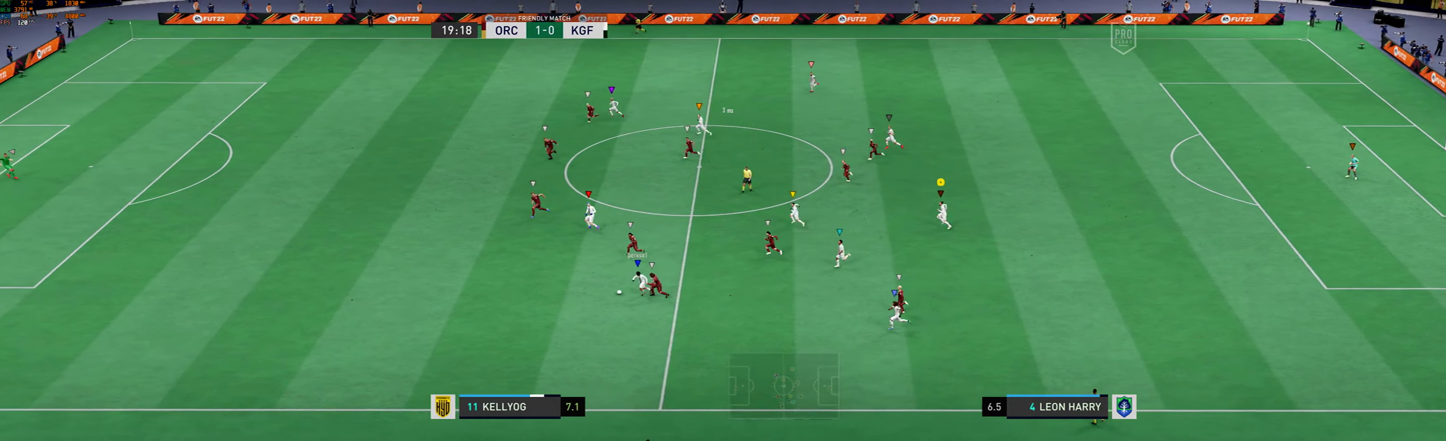
{"buttons": [], "left_stick": "left", "events": []}
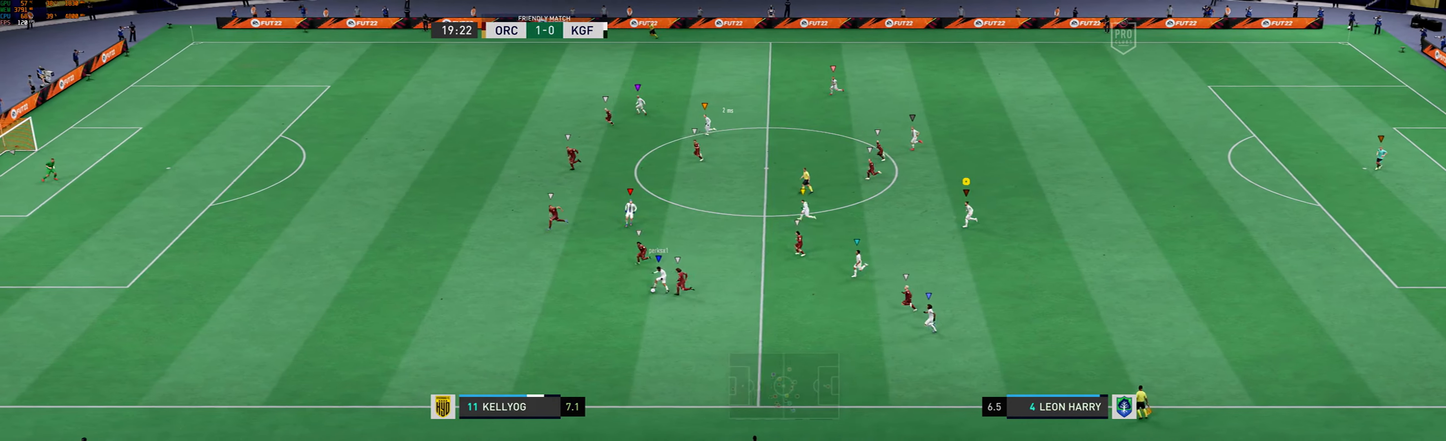
{"buttons": [], "left_stick": "left", "events": []}
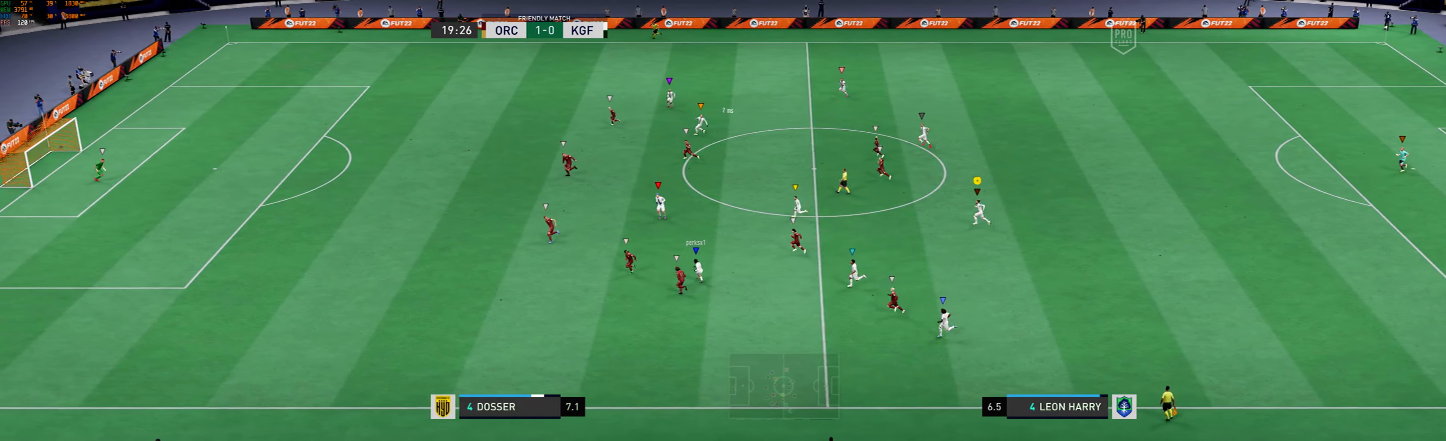
{"buttons": [], "left_stick": "left", "events": []}
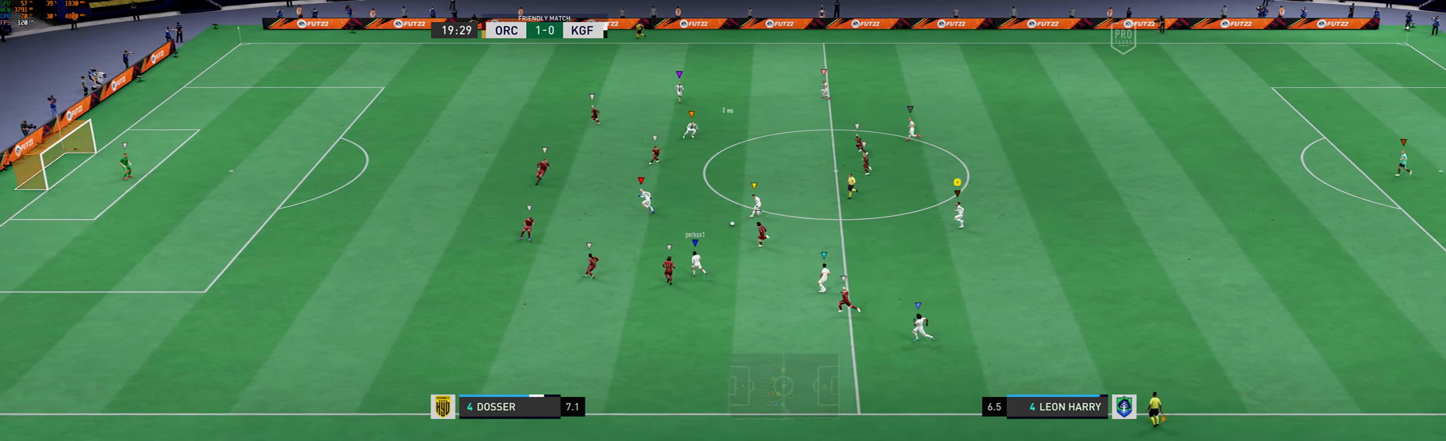
{"buttons": [], "left_stick": "left", "events": []}
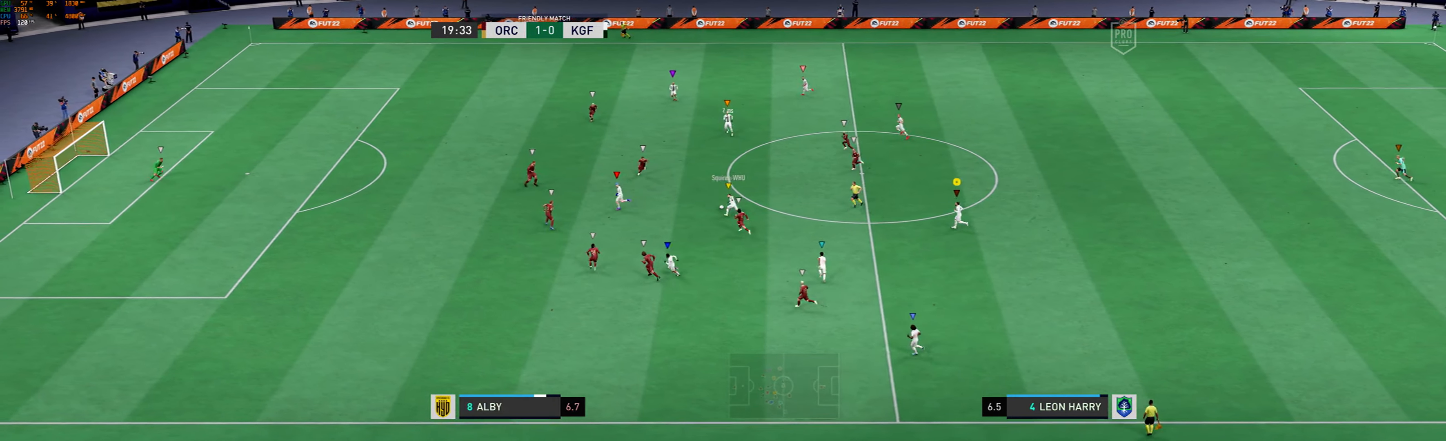
{"buttons": [], "left_stick": "left", "events": []}
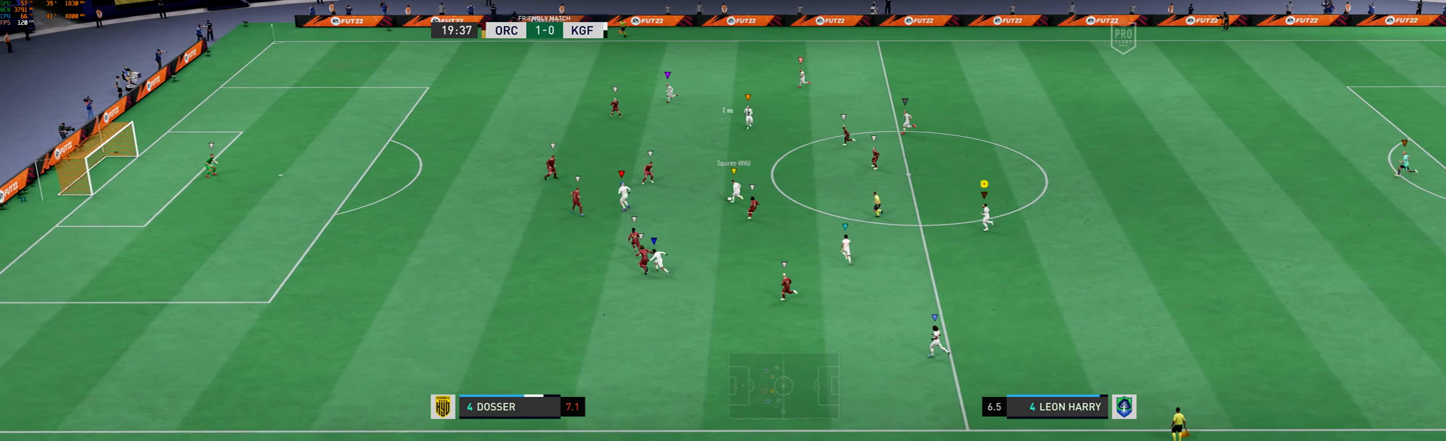
{"buttons": [], "left_stick": "left", "events": []}
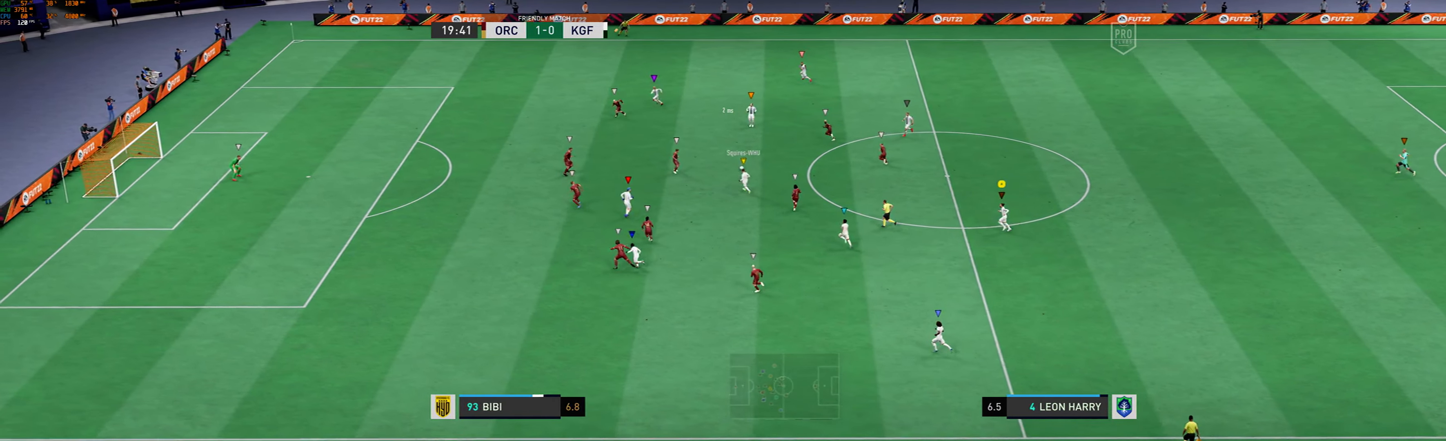
{"buttons": [], "left_stick": "left", "events": []}
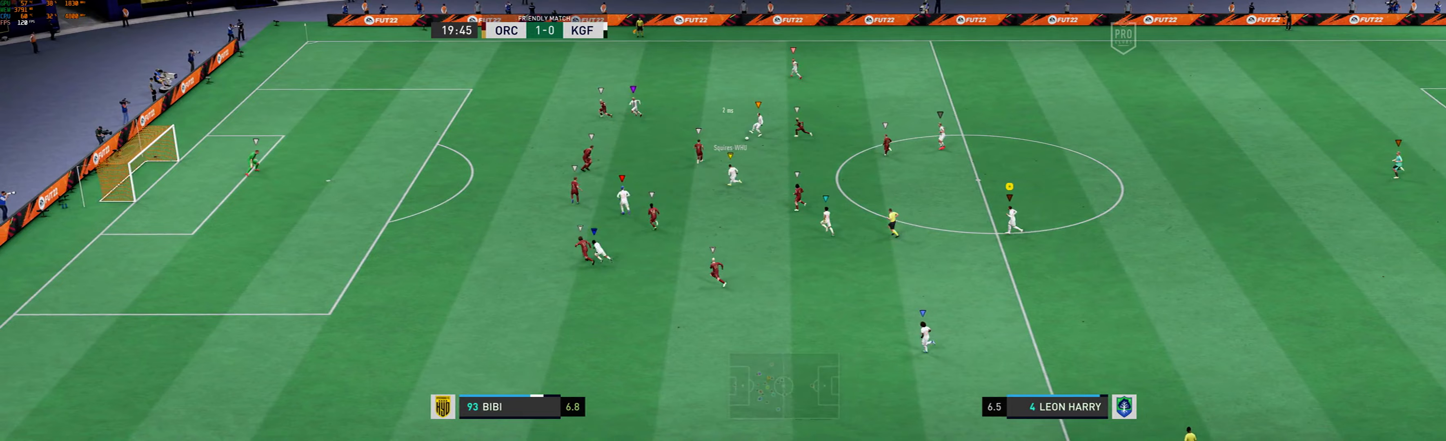
{"buttons": [], "left_stick": "left", "events": []}
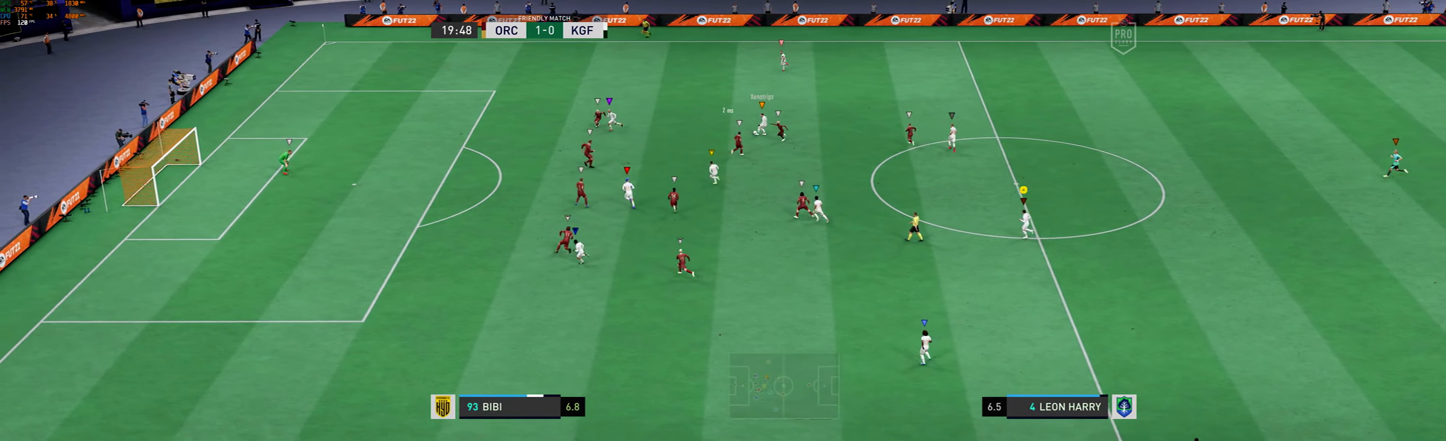
{"buttons": [], "left_stick": "left", "events": []}
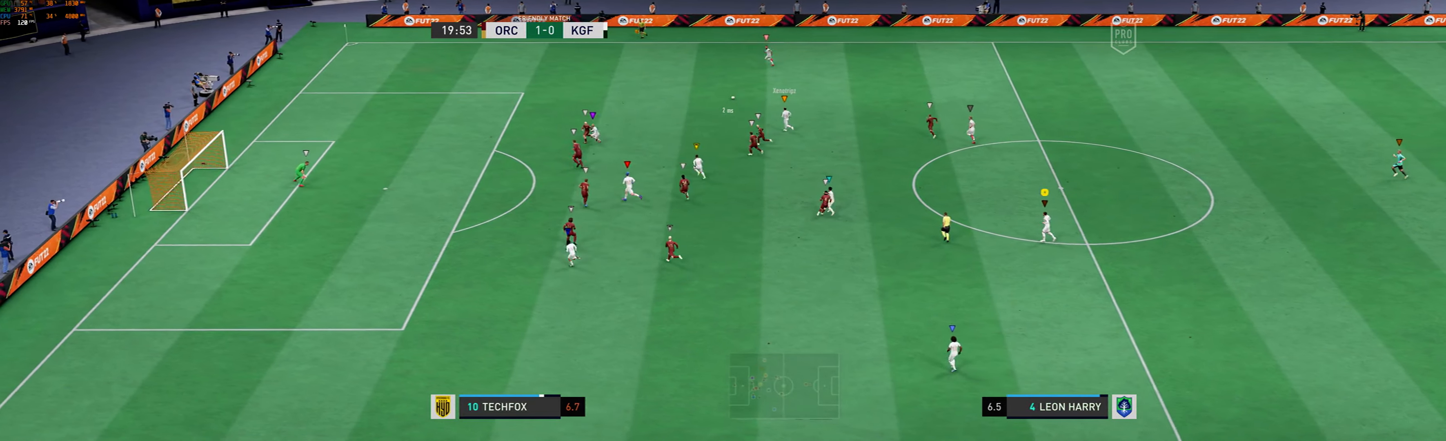
{"buttons": [], "left_stick": "left", "events": []}
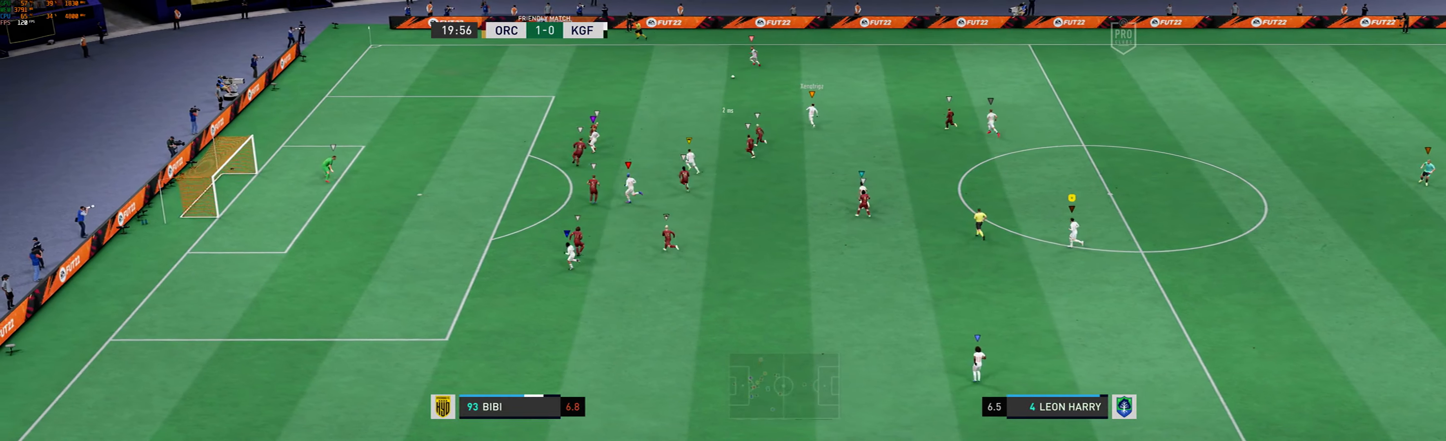
{"buttons": ["L2"], "left_stick": "up-right", "events": [[101, "left_stick", "center"], [267, "L2", "down"], [334, "left_stick", "up-right"]]}
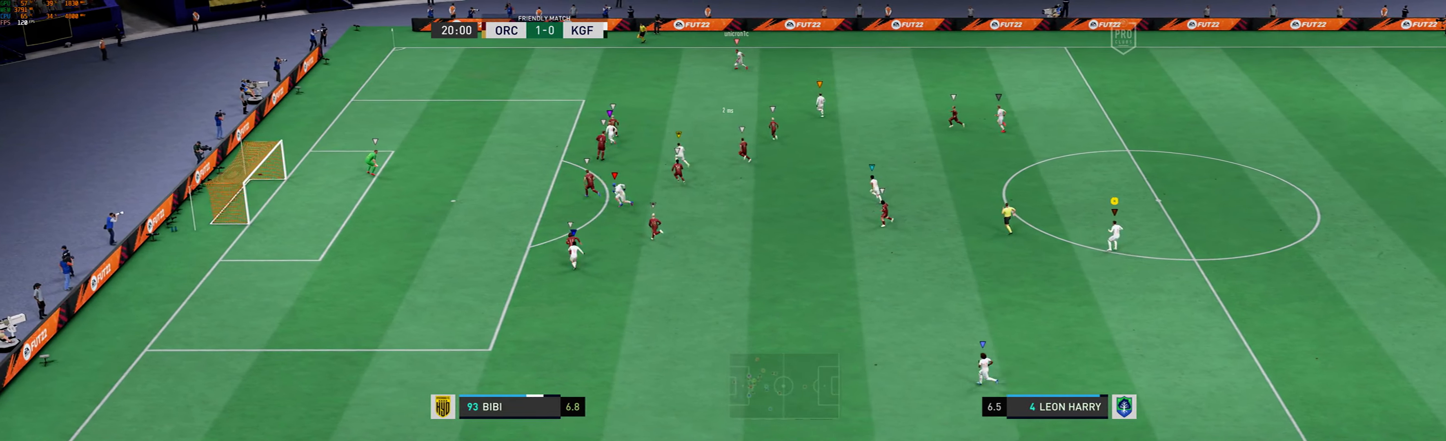
{"buttons": ["L2"], "left_stick": "center", "events": [[301, "left_stick", "center"]]}
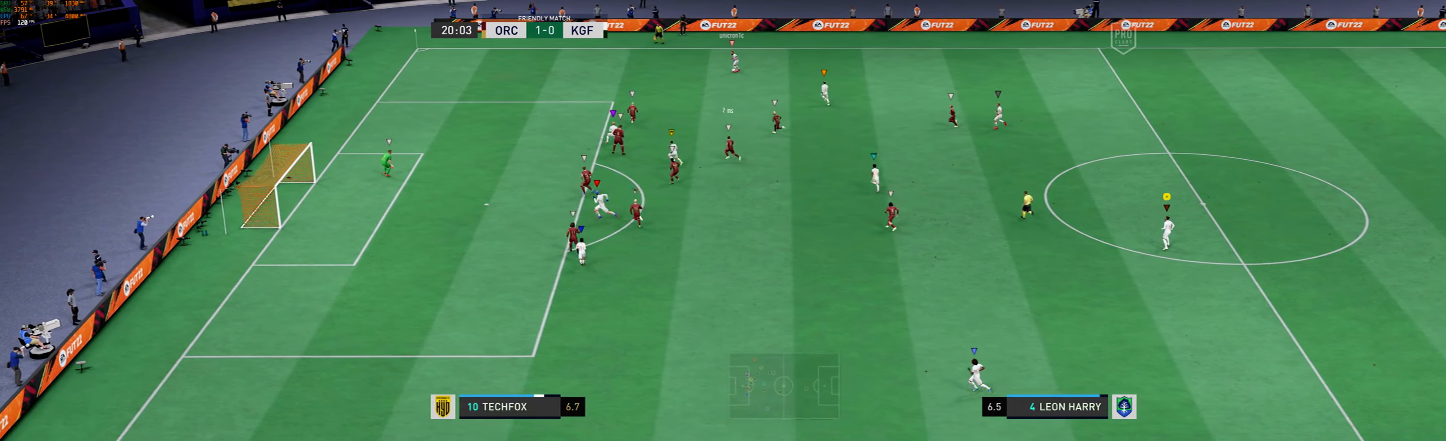
{"buttons": ["L2"], "left_stick": "center", "events": []}
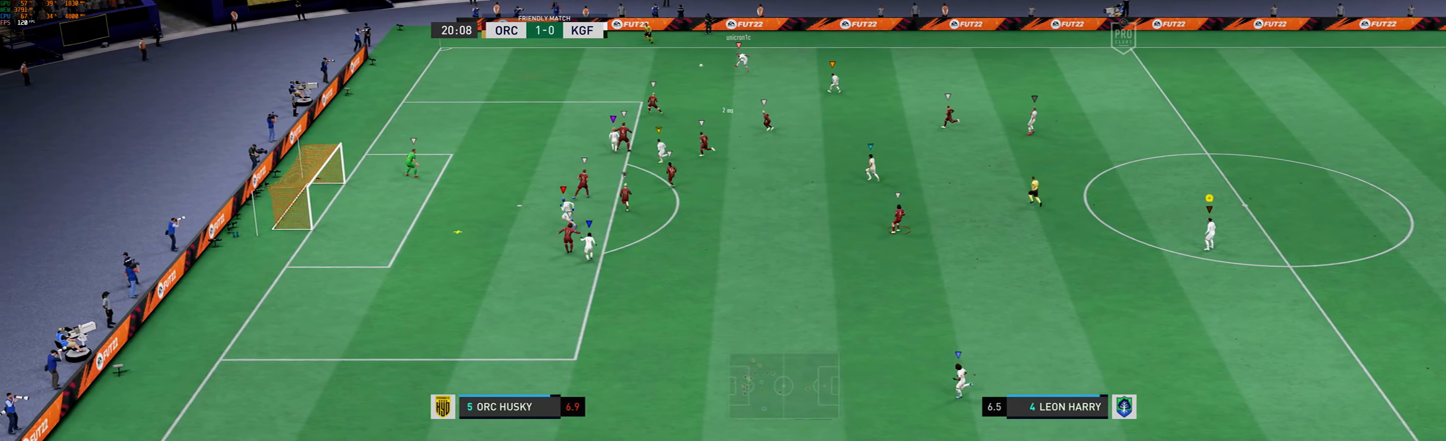
{"buttons": ["L2"], "left_stick": "center", "events": []}
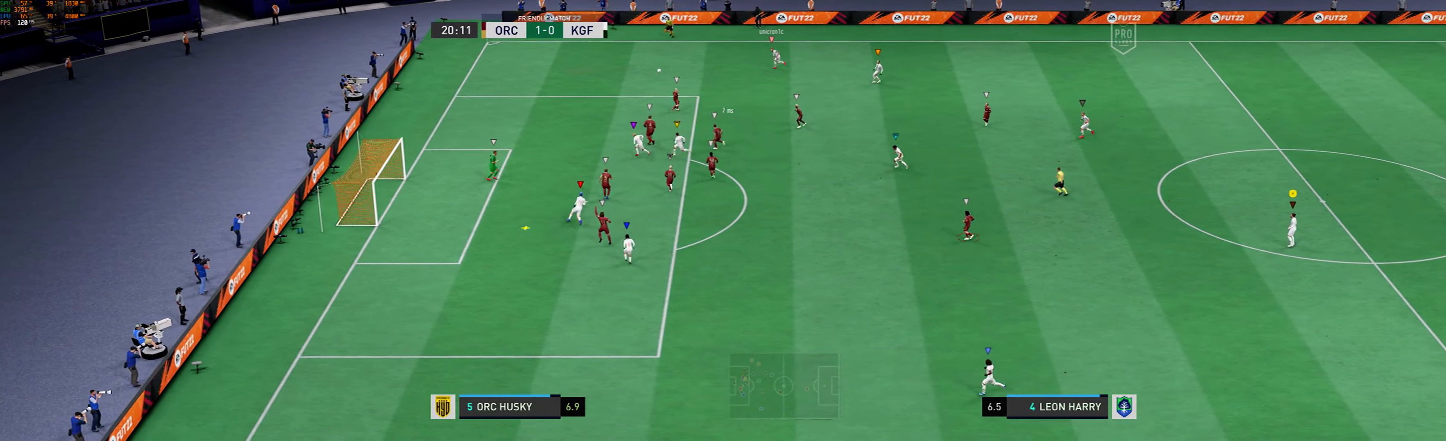
{"buttons": ["L2"], "left_stick": "center", "events": []}
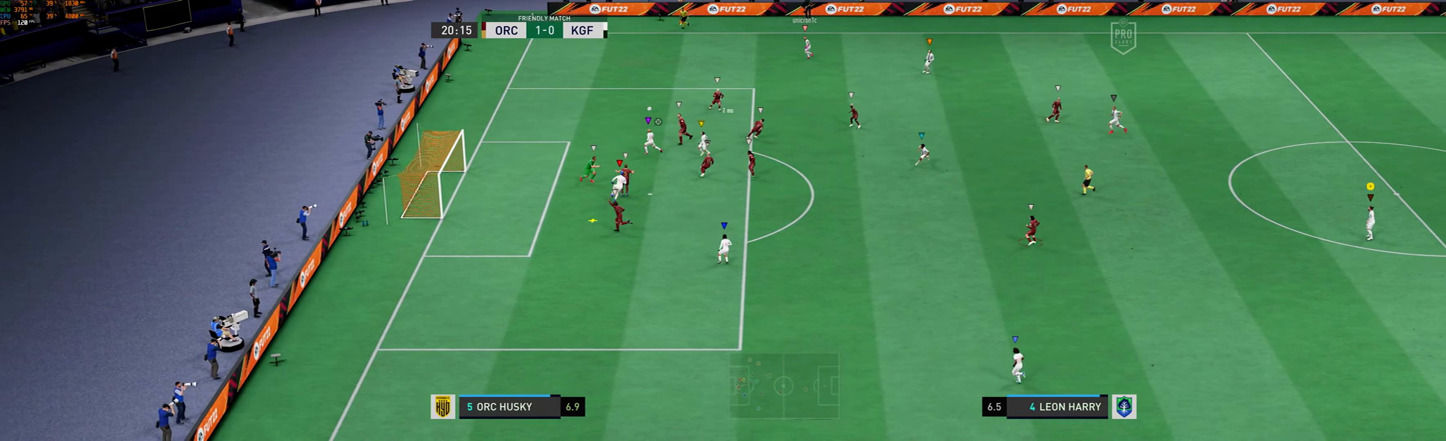
{"buttons": ["L2"], "left_stick": "center", "events": []}
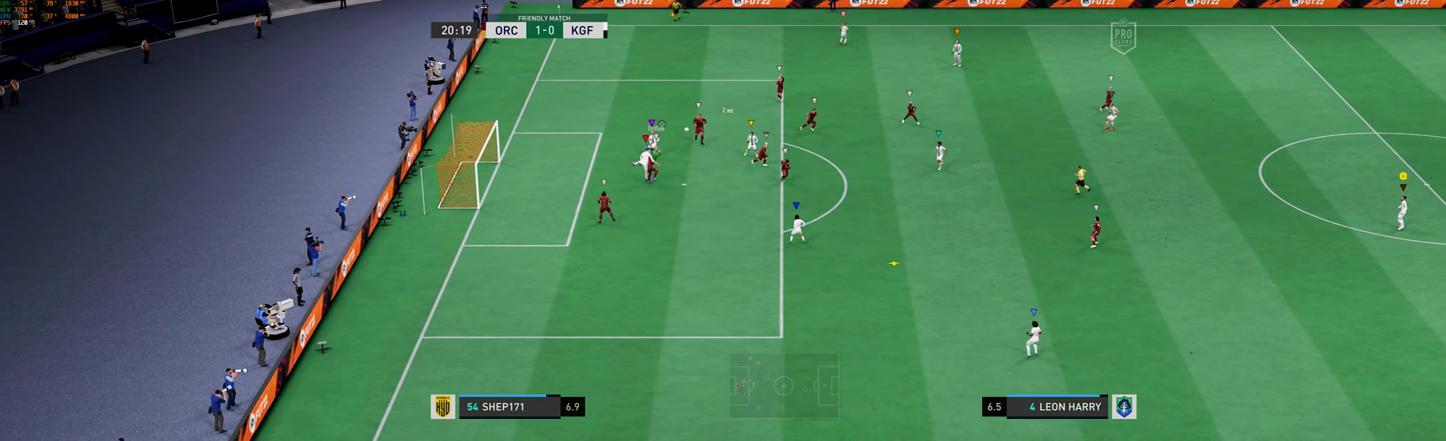
{"buttons": ["L2"], "left_stick": "down", "events": [[434, "left_stick", "down"]]}
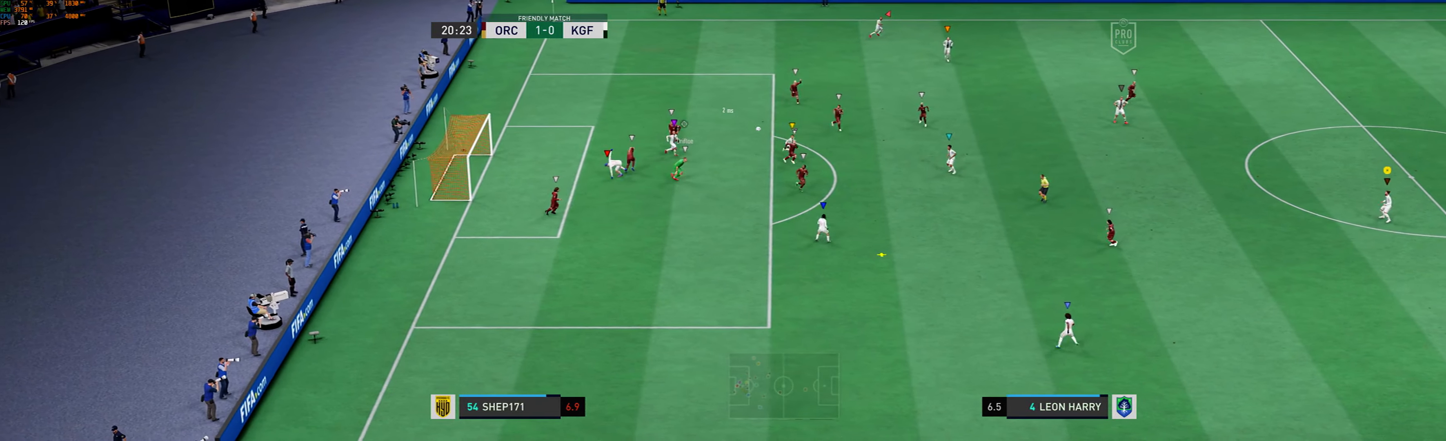
{"buttons": ["L2"], "left_stick": "down", "events": []}
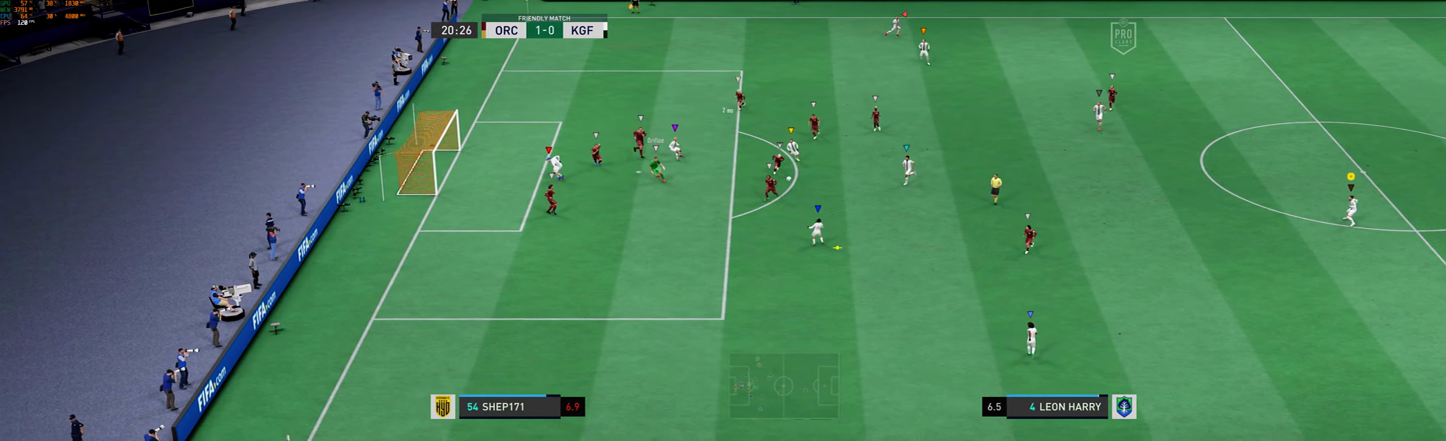
{"buttons": ["L2"], "left_stick": "center", "events": [[367, "left_stick", "center"]]}
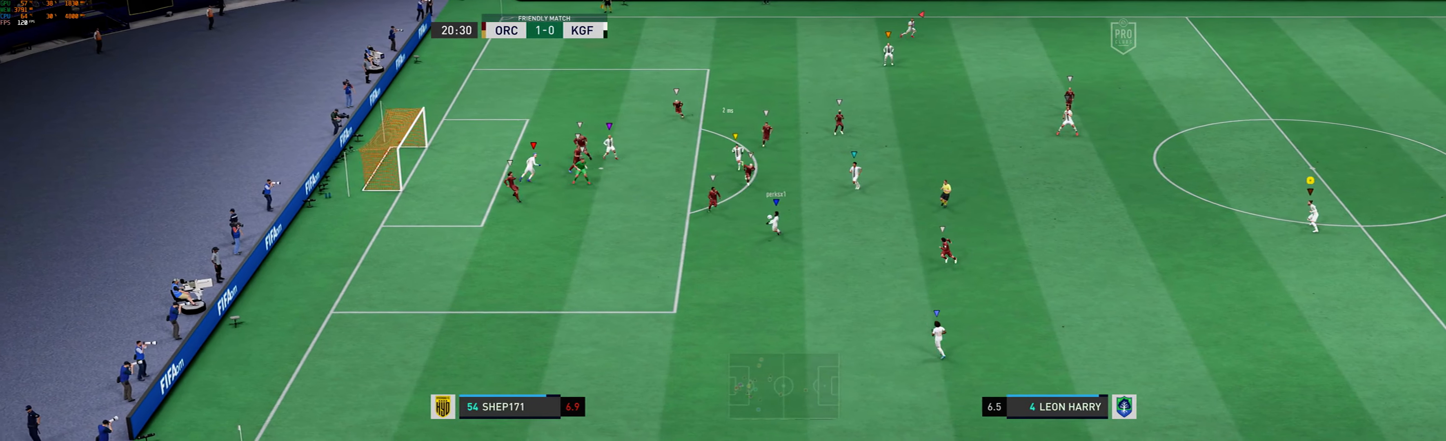
{"buttons": ["L2"], "left_stick": "center", "events": []}
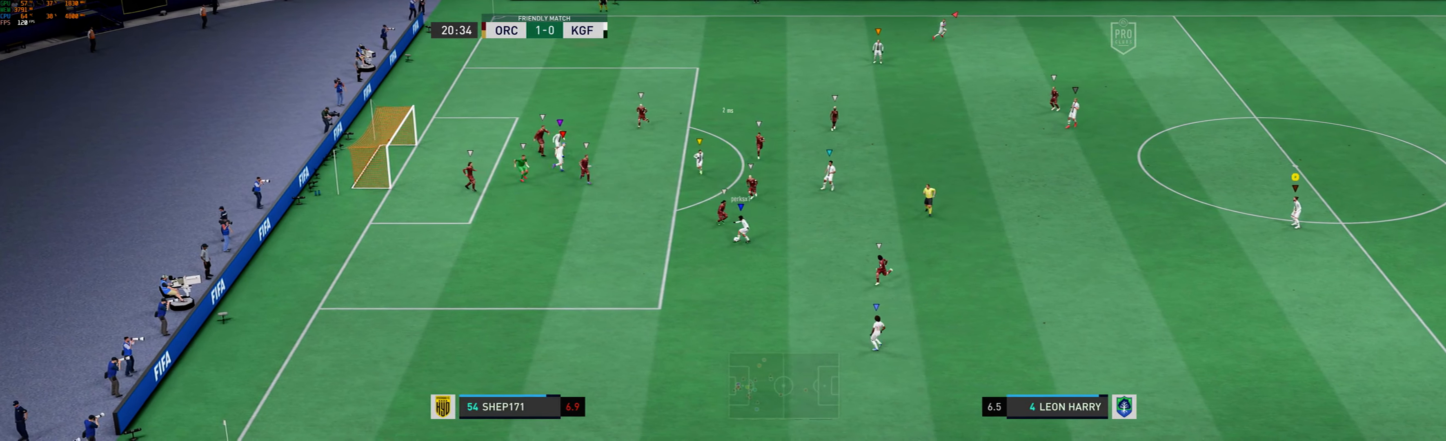
{"buttons": ["L2"], "left_stick": "center", "events": []}
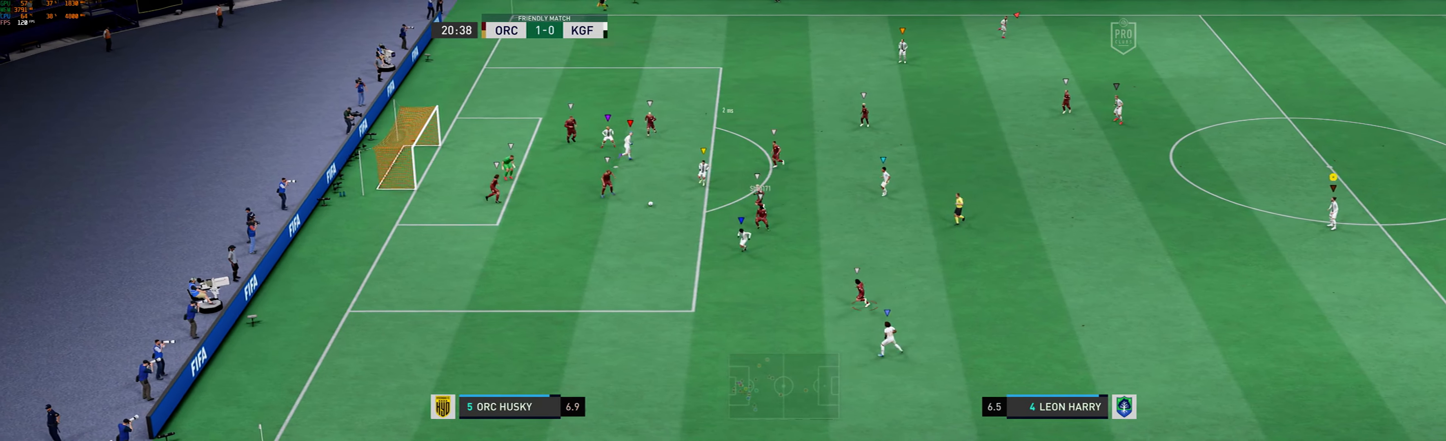
{"buttons": ["L2"], "left_stick": "center", "events": []}
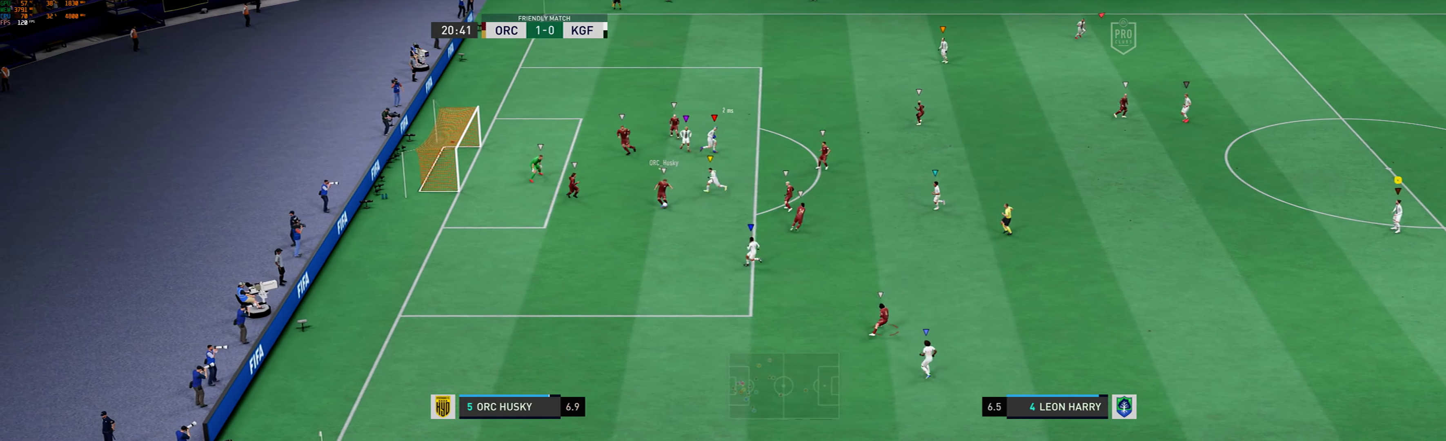
{"buttons": ["L2"], "left_stick": "up-right", "events": [[167, "left_stick", "down-right"], [467, "left_stick", "up-right"]]}
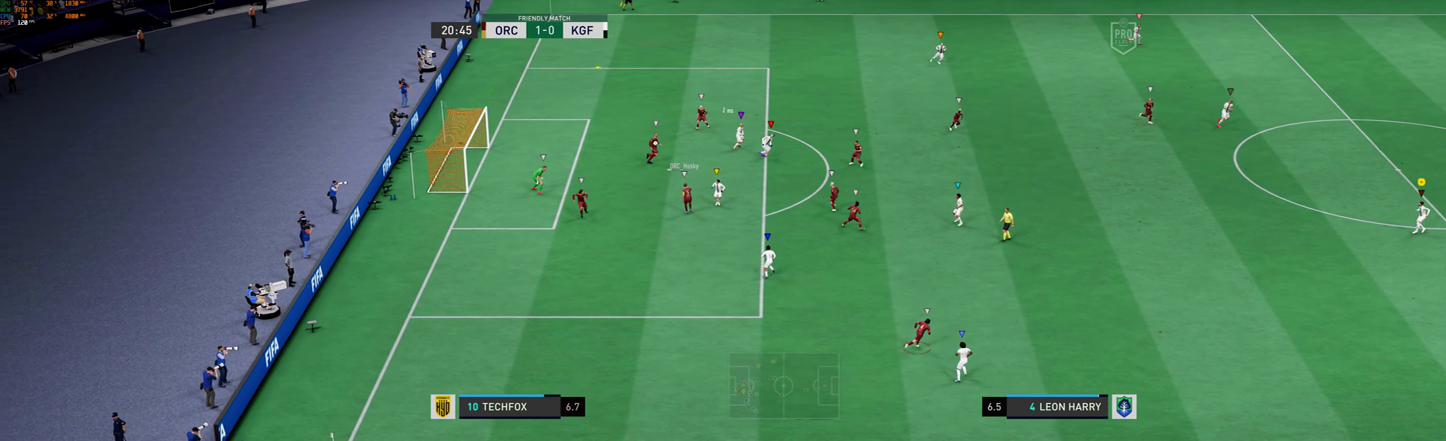
{"buttons": ["L2"], "left_stick": "up", "events": [[300, "left_stick", "center"], [501, "left_stick", "up"]]}